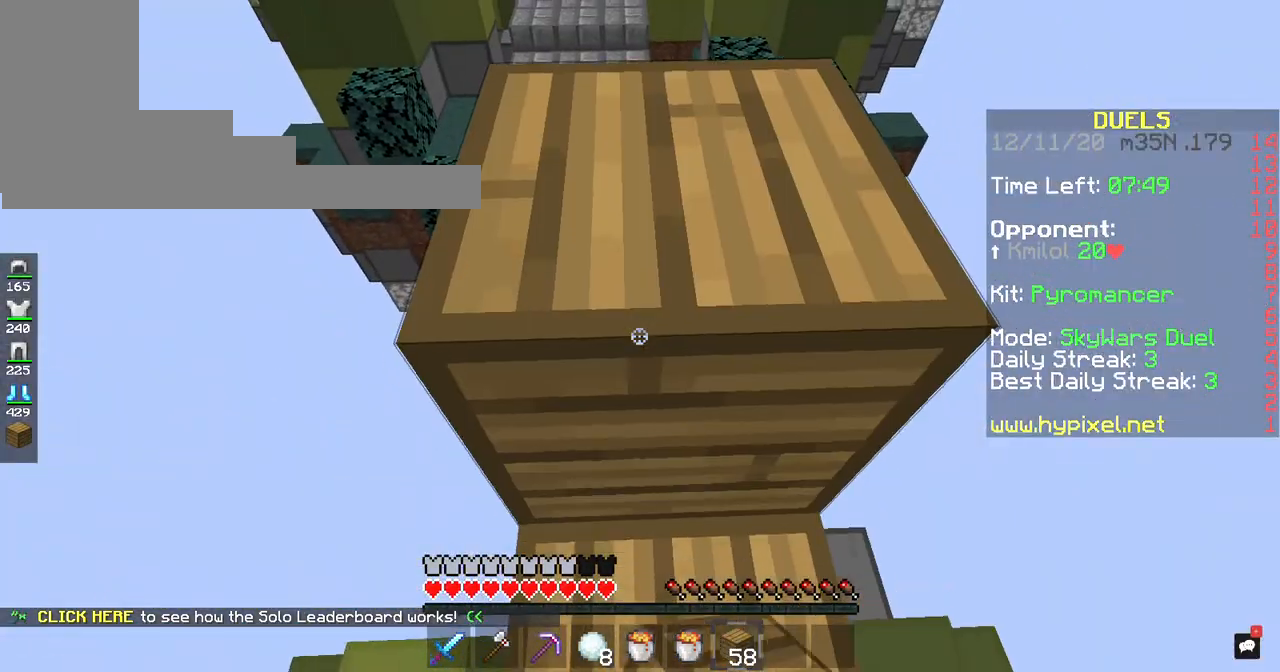
Gameplay with keyboard and mouse; each line is a JSON object with the keys and mouse buttons held at the frame after it. "events" lists presses ("down") and releases ("up") of "a", "d", "s", "space", "w", "mouse_left" and "mouse_right" between this image and that frame as [ms after this image, input, new state], when the widget could be followed in between. "mouse_left", "mouse_right" = the "left", "right" buttons of the "mouse" list. No other keys are recorded. Fast repeated clicks can show as one long hold. Mouse movement is not recorded.
{"keys": ["w"], "mouse": [], "events": [[151, "s", "up"], [168, "mouse_right", "up"], [201, "w", "down"], [285, "space", "down"], [503, "space", "up"]]}
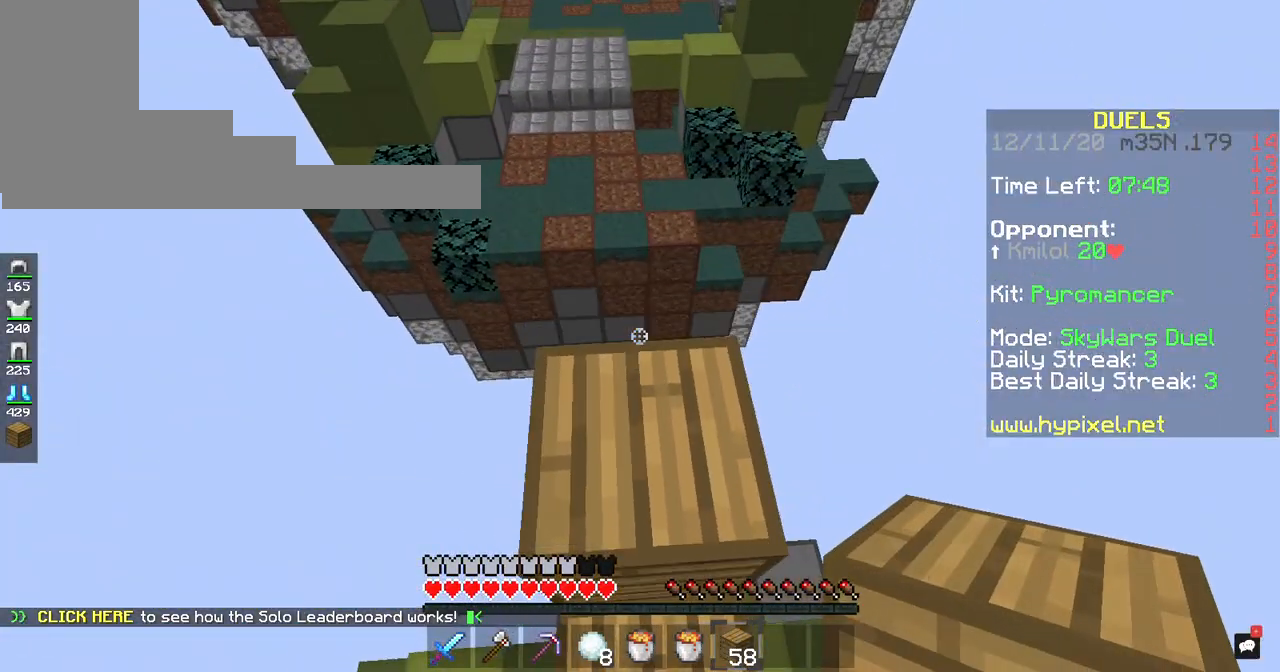
{"keys": ["space", "w"], "mouse": [], "events": [[419, "space", "down"]]}
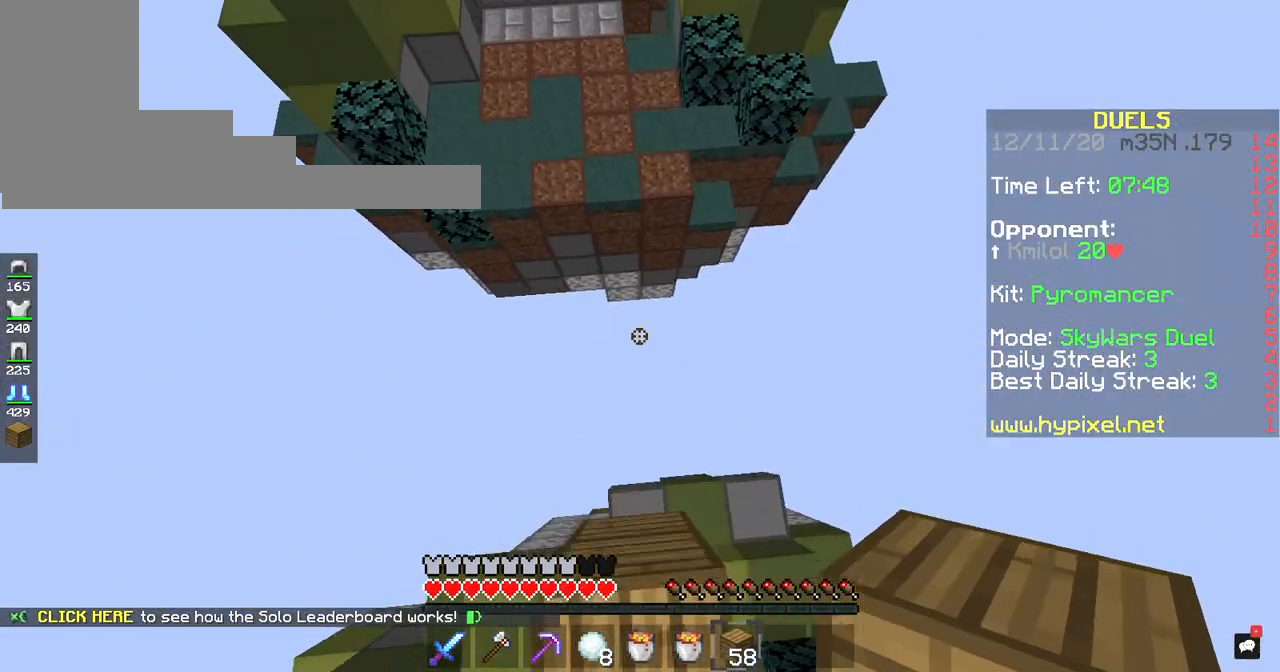
{"keys": ["space", "w"], "mouse": ["right"], "events": [[436, "mouse_right", "down"]]}
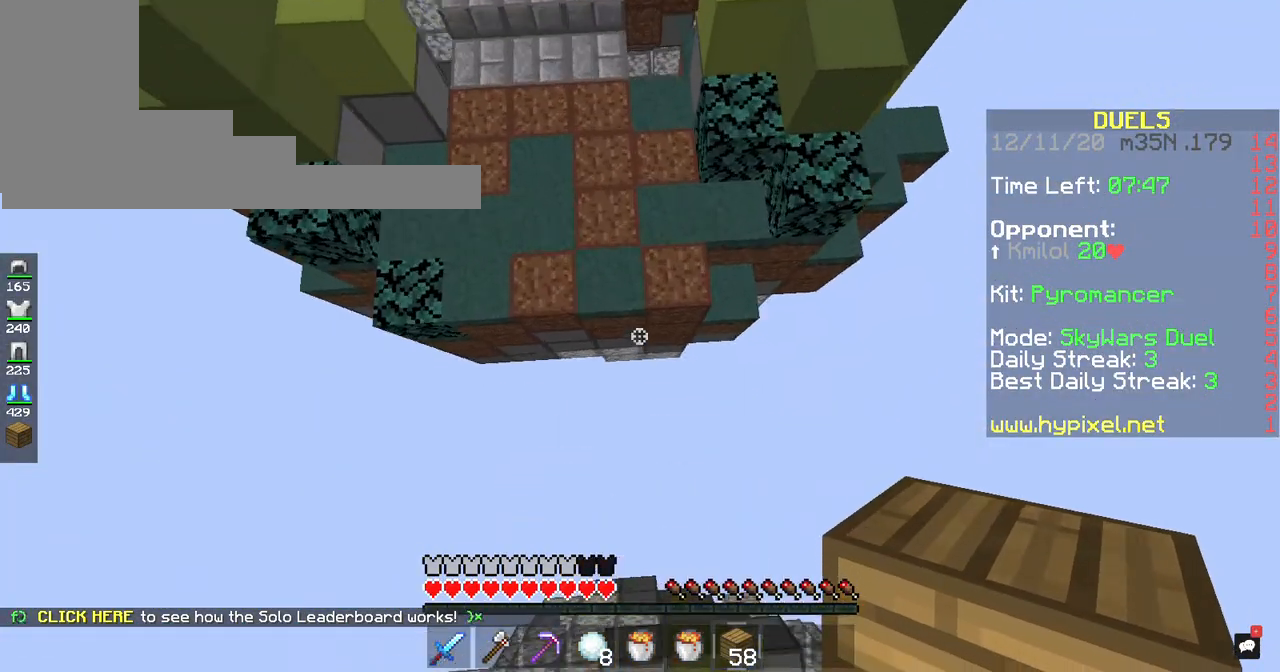
{"keys": ["space", "w"], "mouse": ["right"], "events": []}
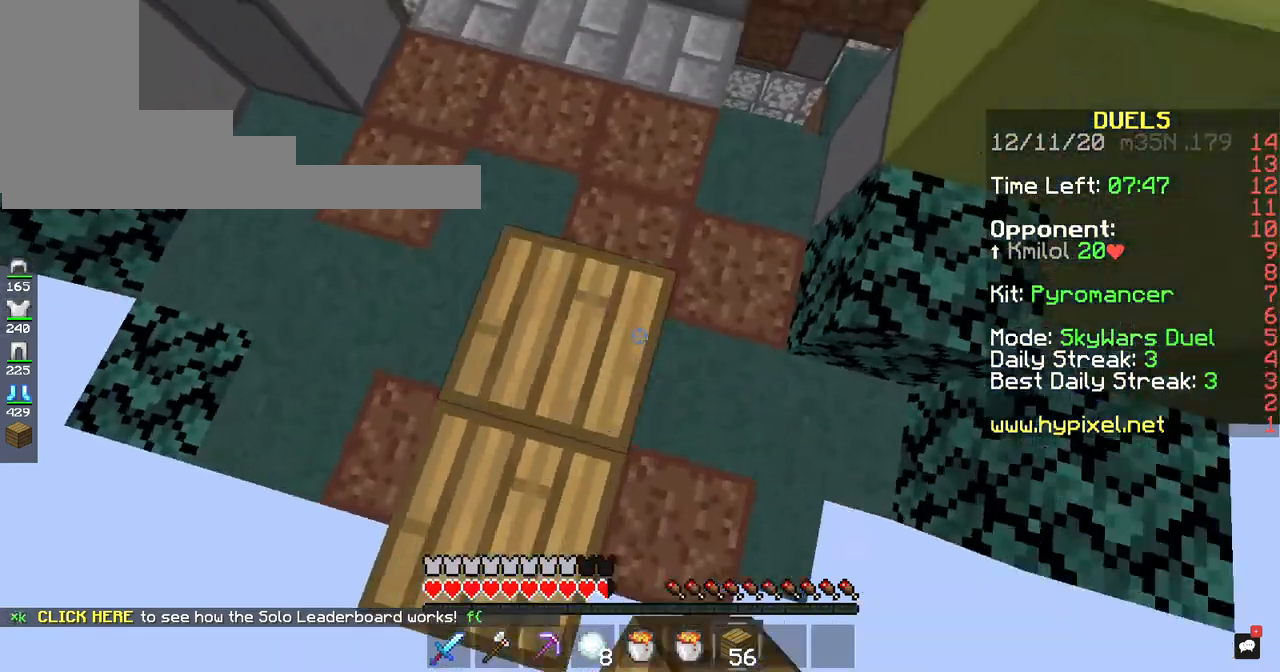
{"keys": ["w"], "mouse": [], "events": [[34, "mouse_right", "up"], [84, "space", "up"]]}
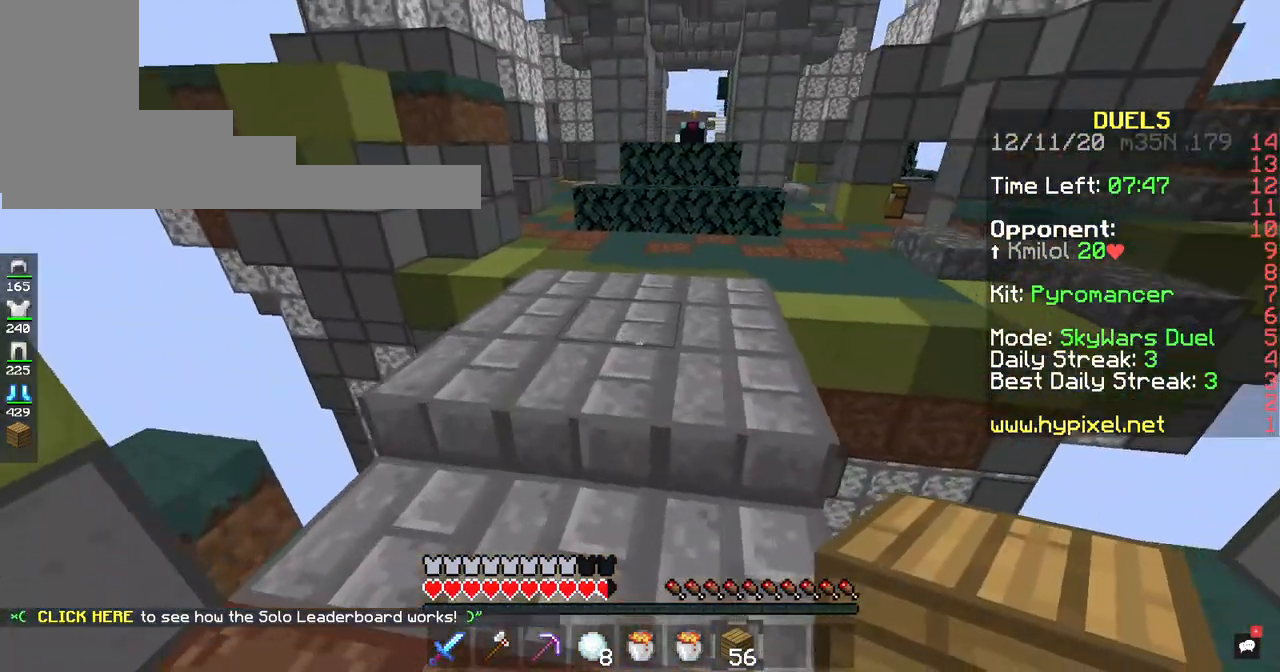
{"keys": ["w"], "mouse": [], "events": [[134, "space", "down"], [386, "space", "up"]]}
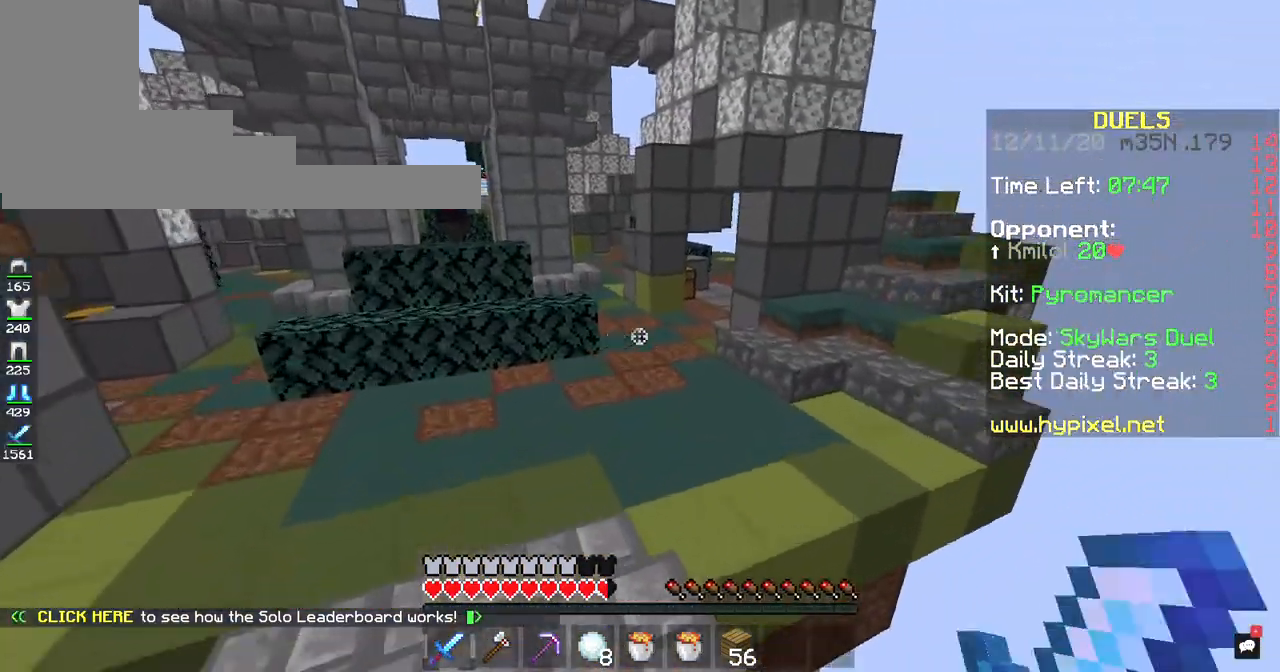
{"keys": ["space", "w"], "mouse": ["left"], "events": [[117, "space", "down"], [134, "mouse_left", "down"], [134, "mouse_right", "down"], [218, "mouse_right", "up"], [268, "mouse_left", "up"], [369, "mouse_left", "down"]]}
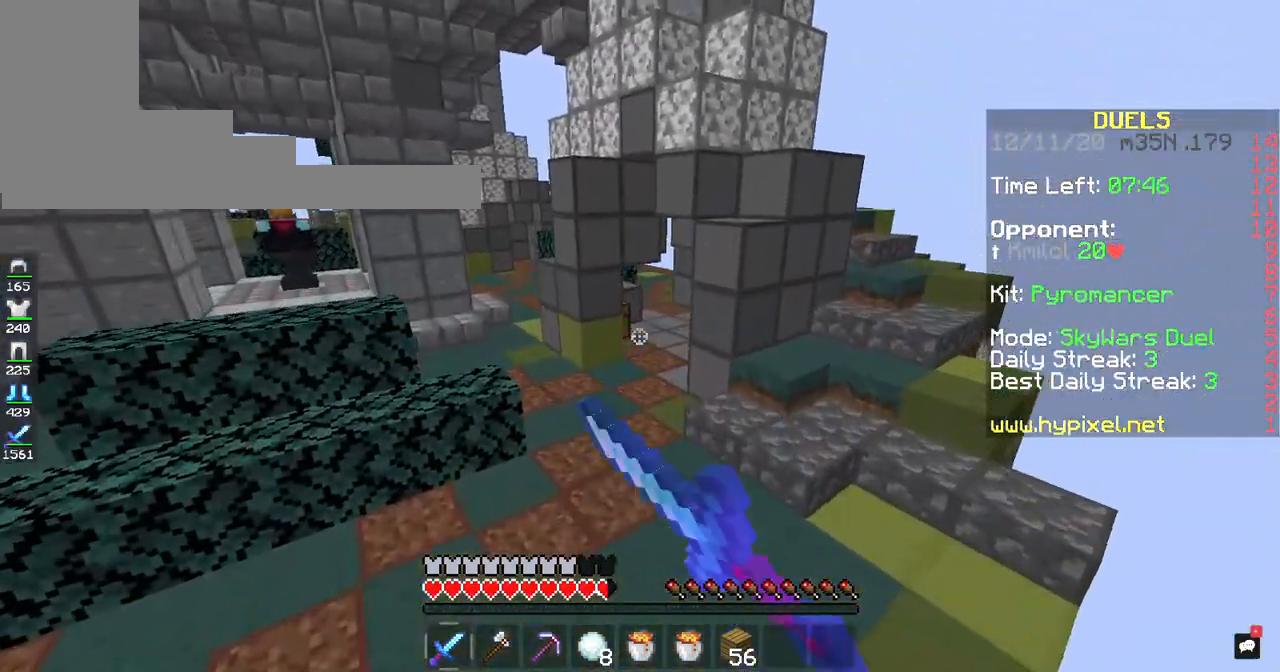
{"keys": ["d", "w"], "mouse": ["left"], "events": [[302, "space", "up"], [403, "d", "down"], [403, "mouse_left", "up"], [453, "mouse_left", "down"]]}
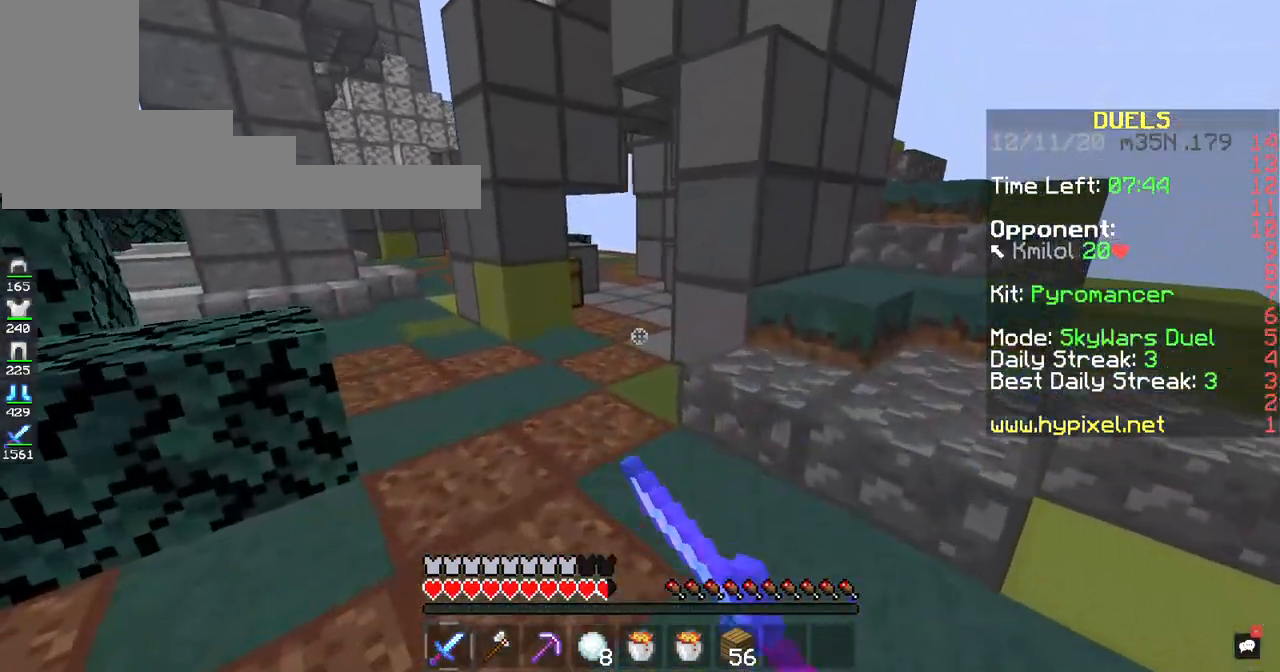
{"keys": ["d", "w"], "mouse": [], "events": [[84, "d", "up"], [168, "mouse_left", "up"], [269, "a", "down"], [503, "a", "up"], [503, "d", "down"]]}
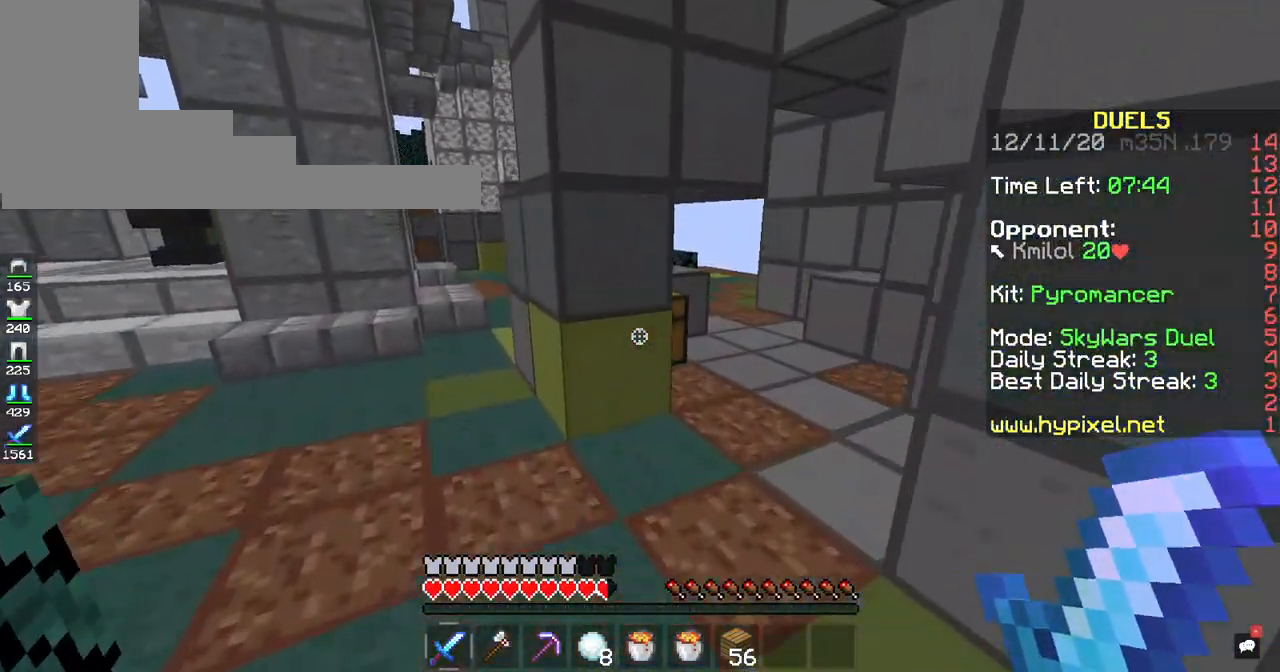
{"keys": ["w"], "mouse": ["right"], "events": [[118, "mouse_right", "down"], [168, "d", "up"]]}
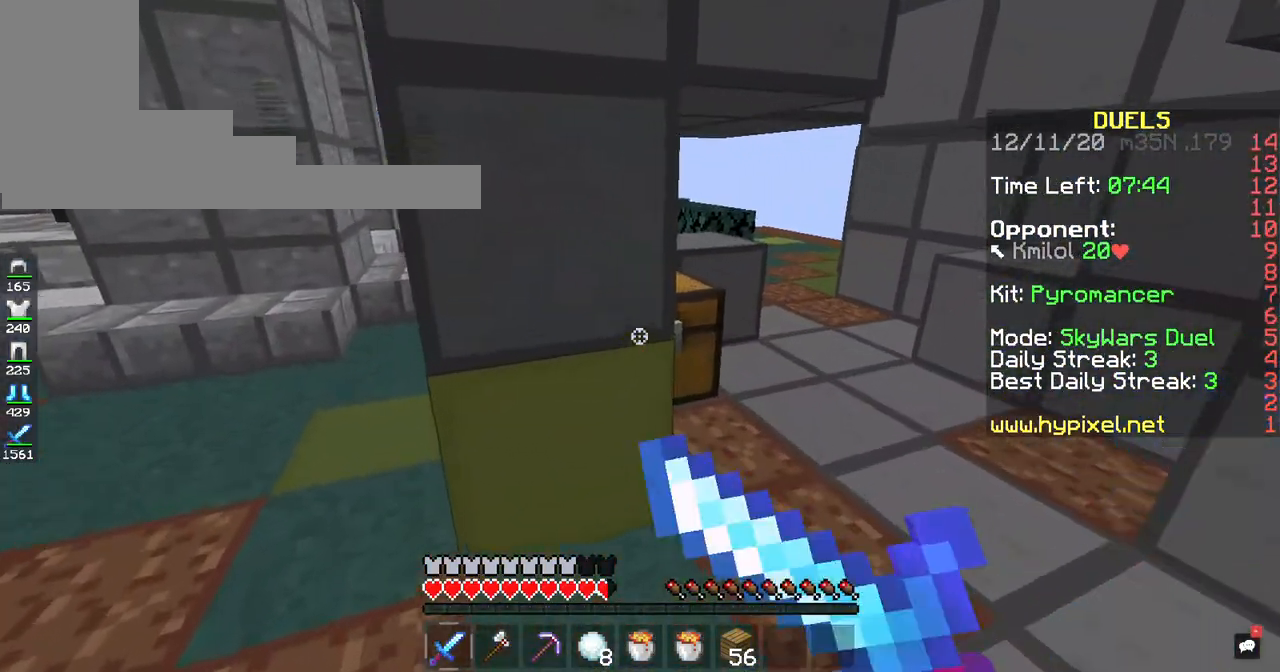
{"keys": ["w"], "mouse": ["right"], "events": []}
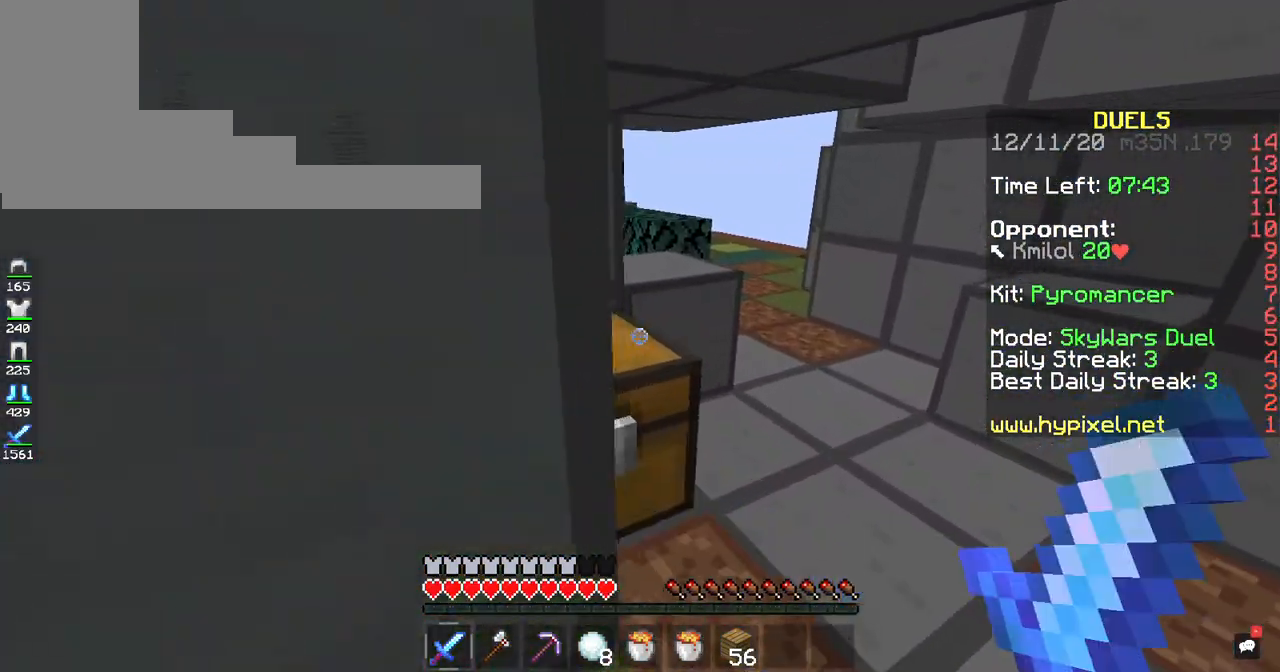
{"keys": [], "mouse": [], "events": [[168, "mouse_right", "up"], [201, "w", "up"]]}
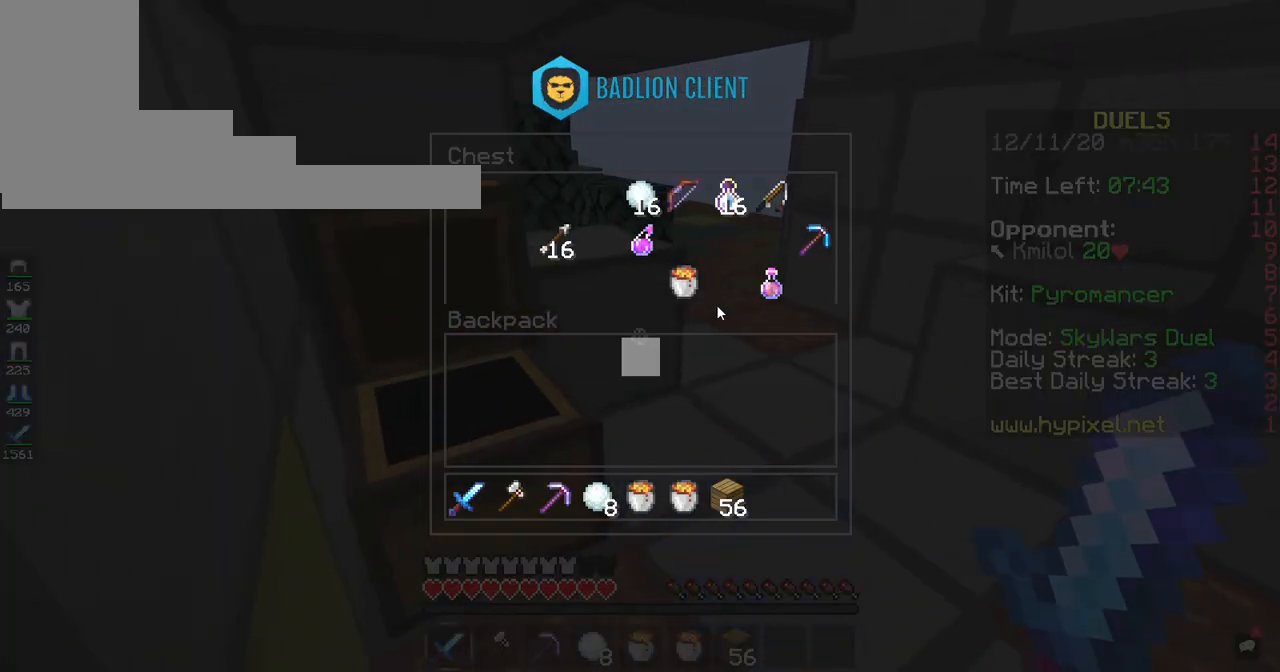
{"keys": [], "mouse": [], "events": []}
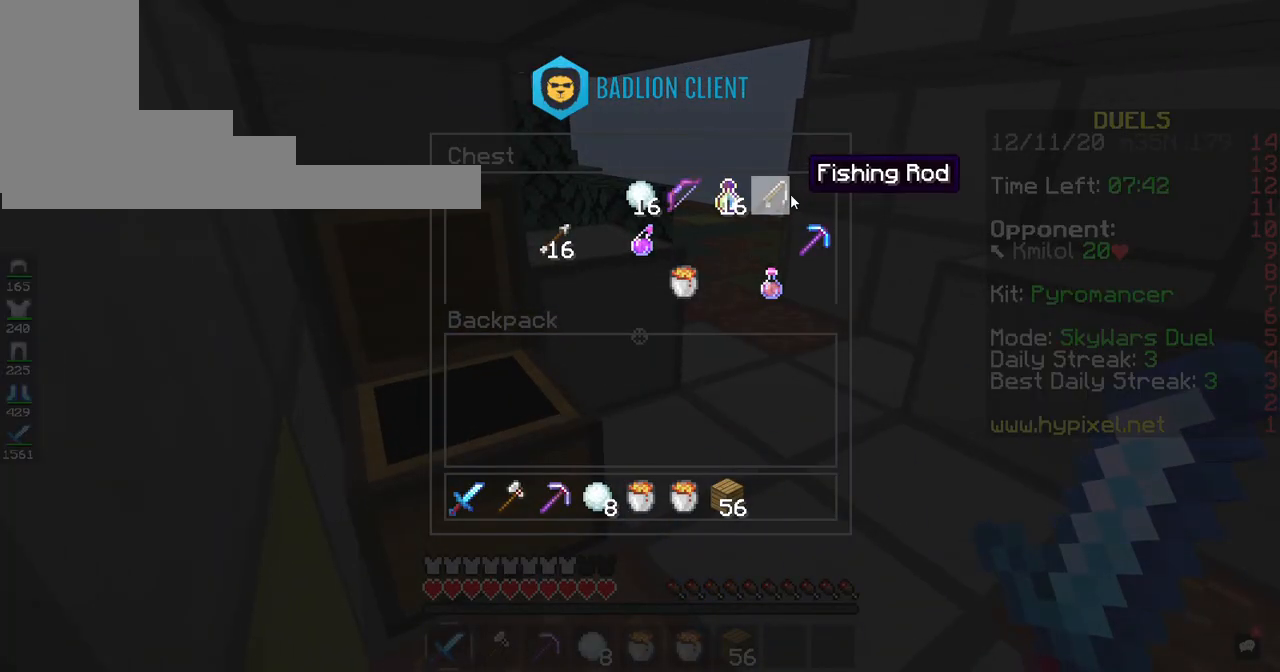
{"keys": [], "mouse": [], "events": []}
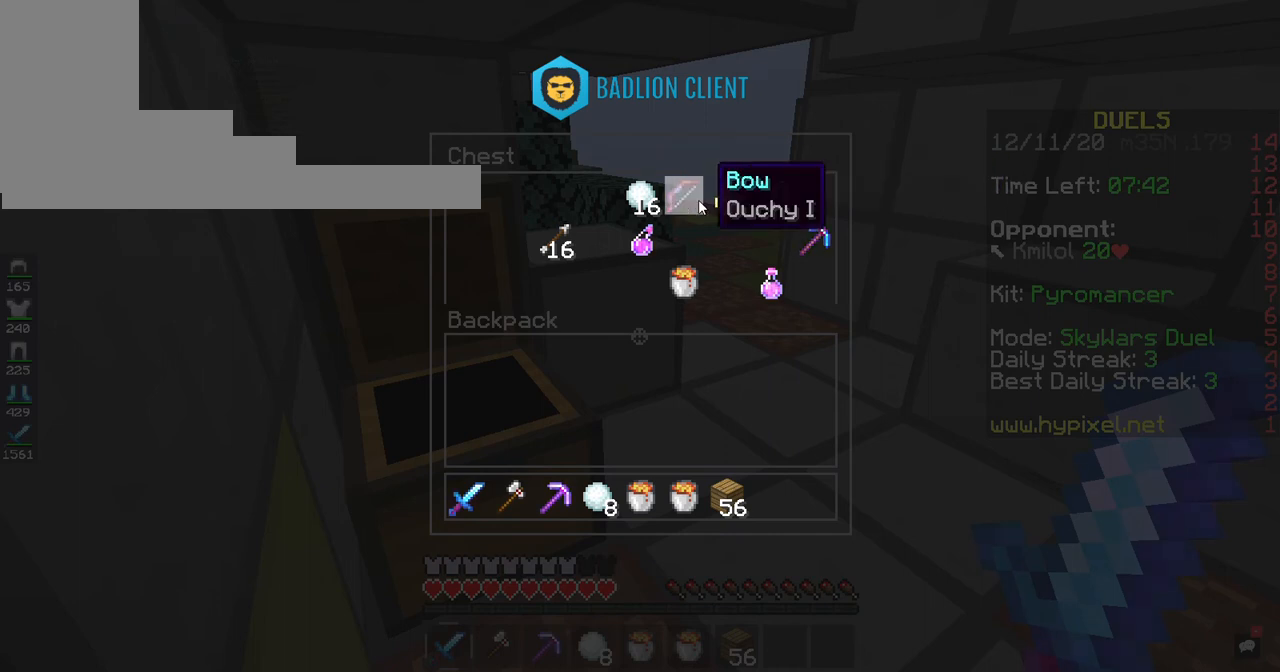
{"keys": [], "mouse": [], "events": []}
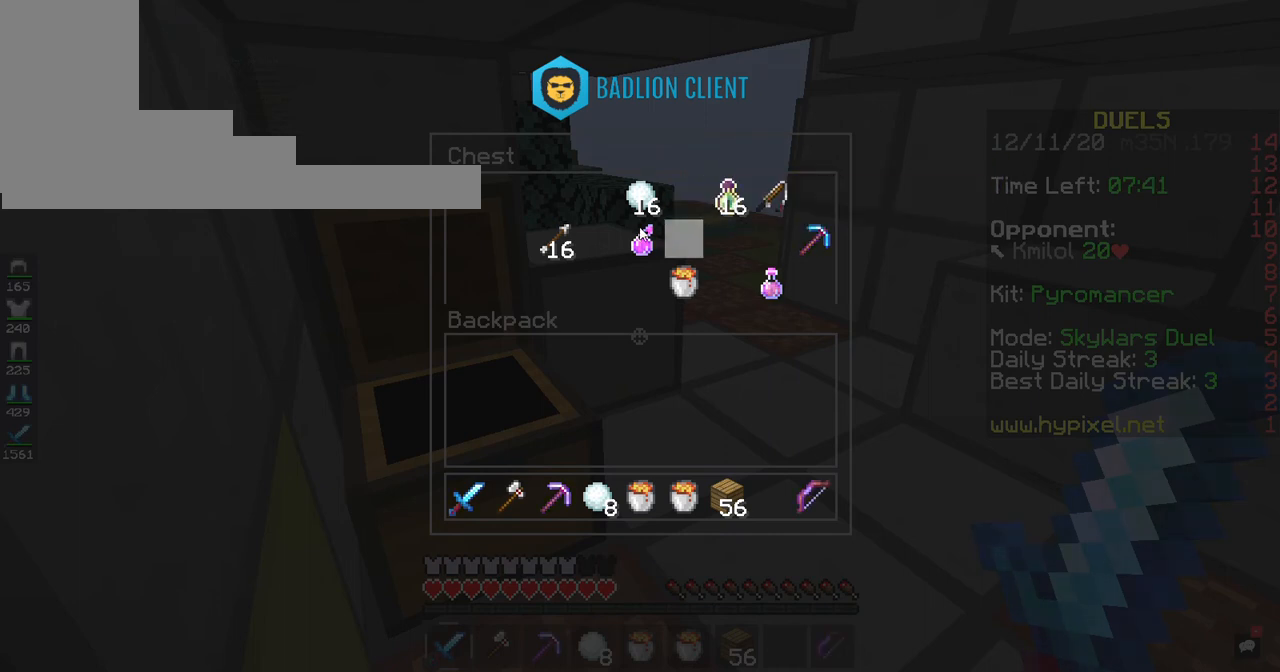
{"keys": [], "mouse": [], "events": []}
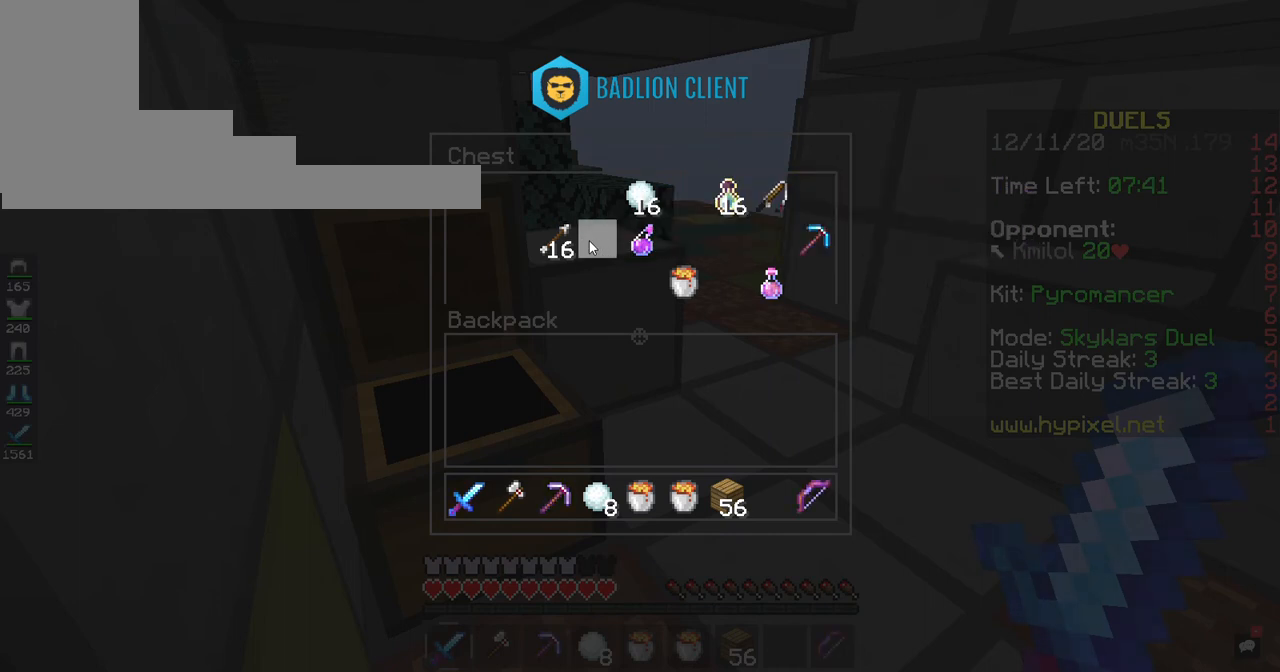
{"keys": [], "mouse": [], "events": []}
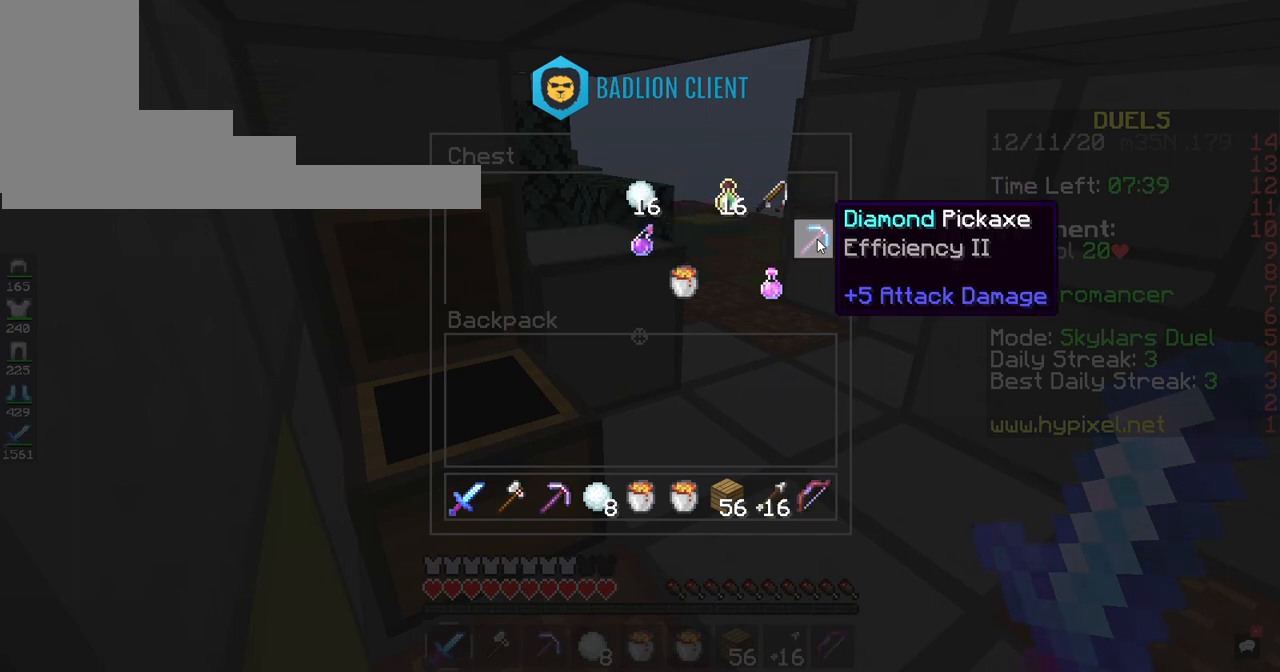
{"keys": [], "mouse": [], "events": []}
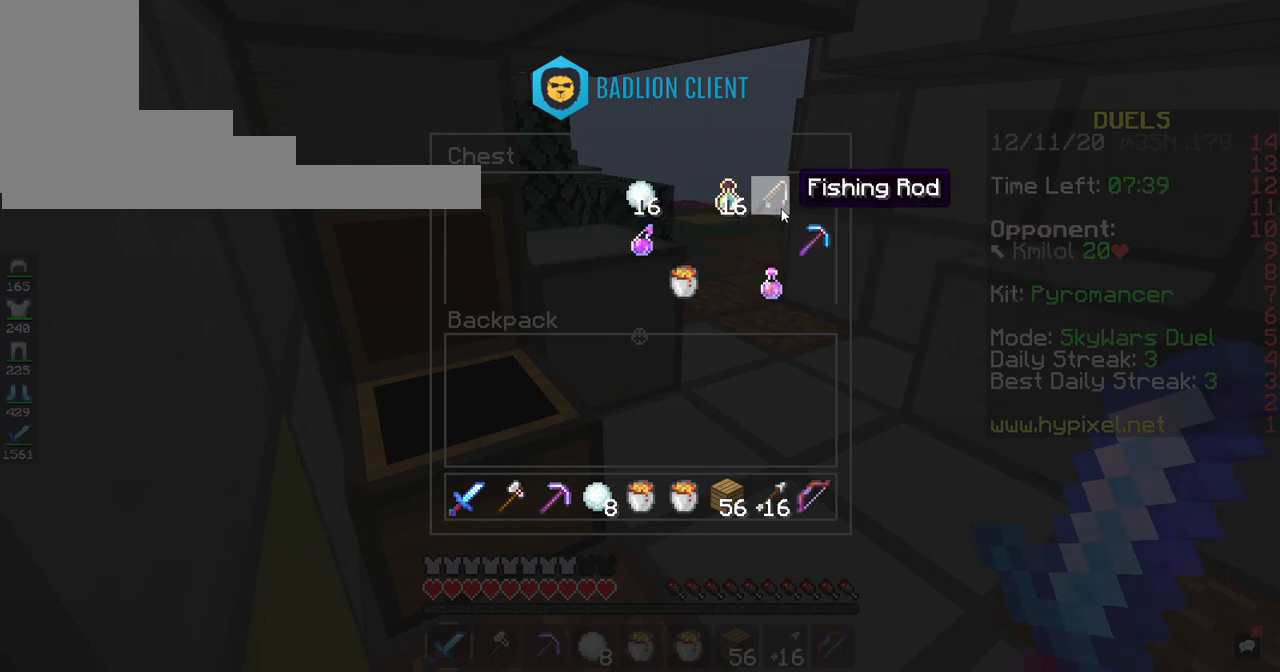
{"keys": [], "mouse": [], "events": []}
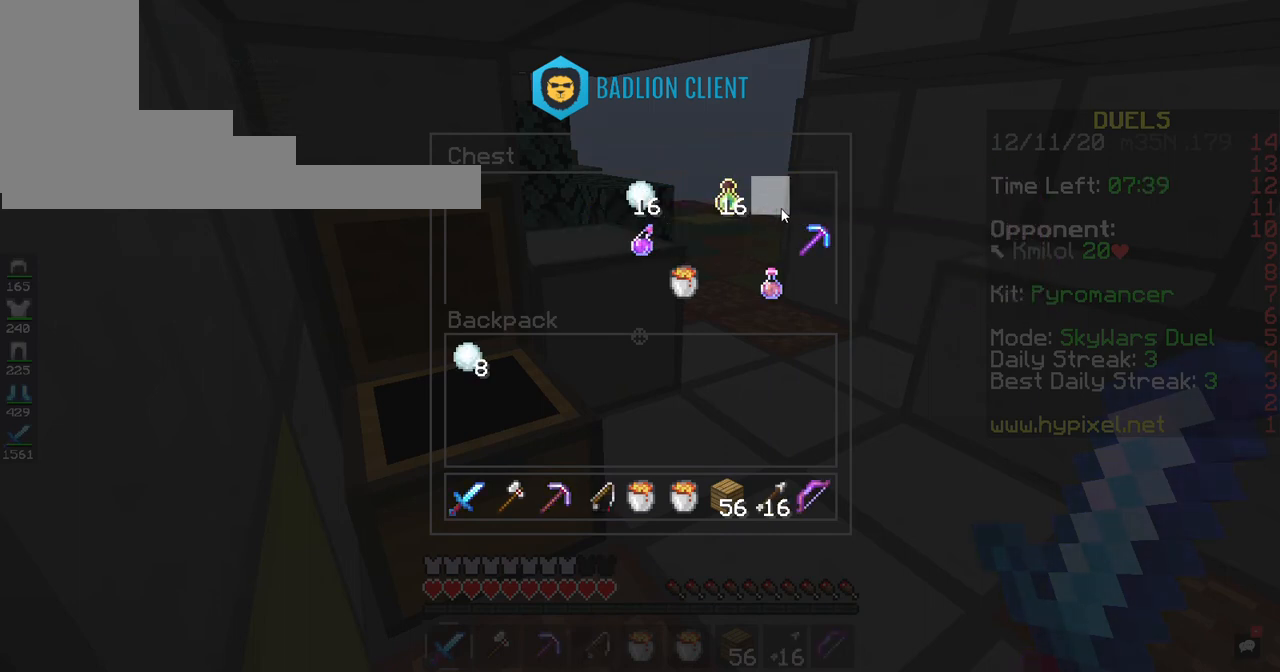
{"keys": ["space", "w"], "mouse": [], "events": [[318, "w", "down"], [335, "space", "down"]]}
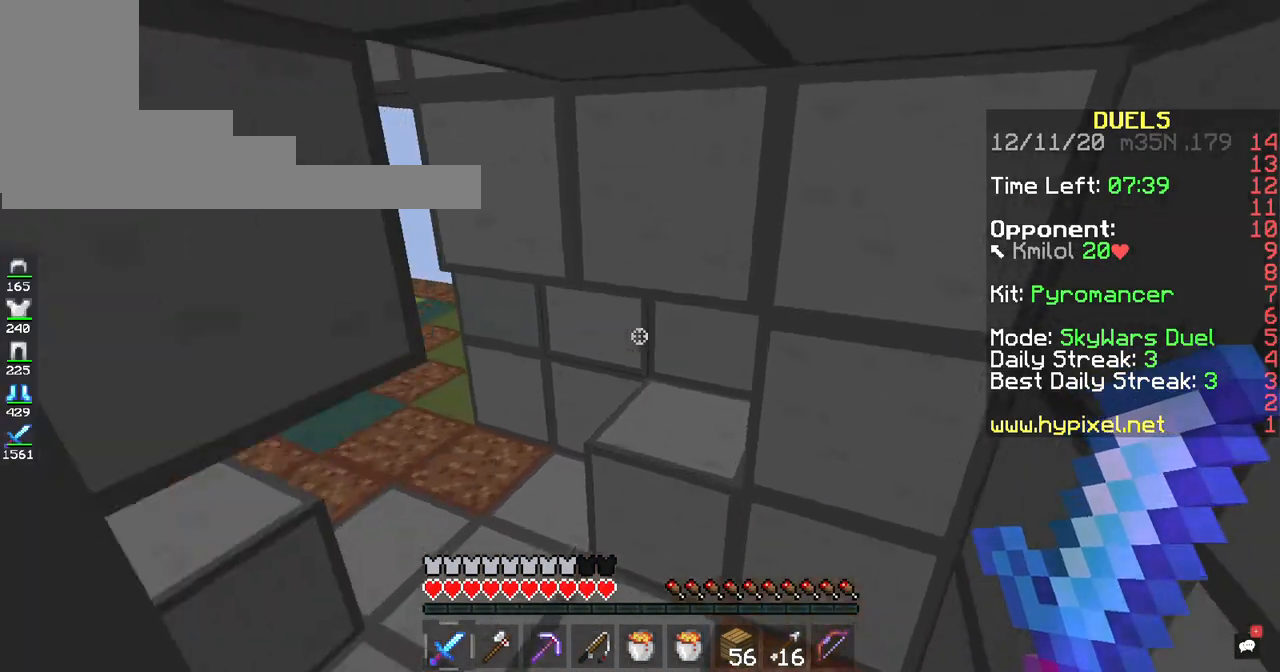
{"keys": ["w"], "mouse": [], "events": [[83, "space", "up"]]}
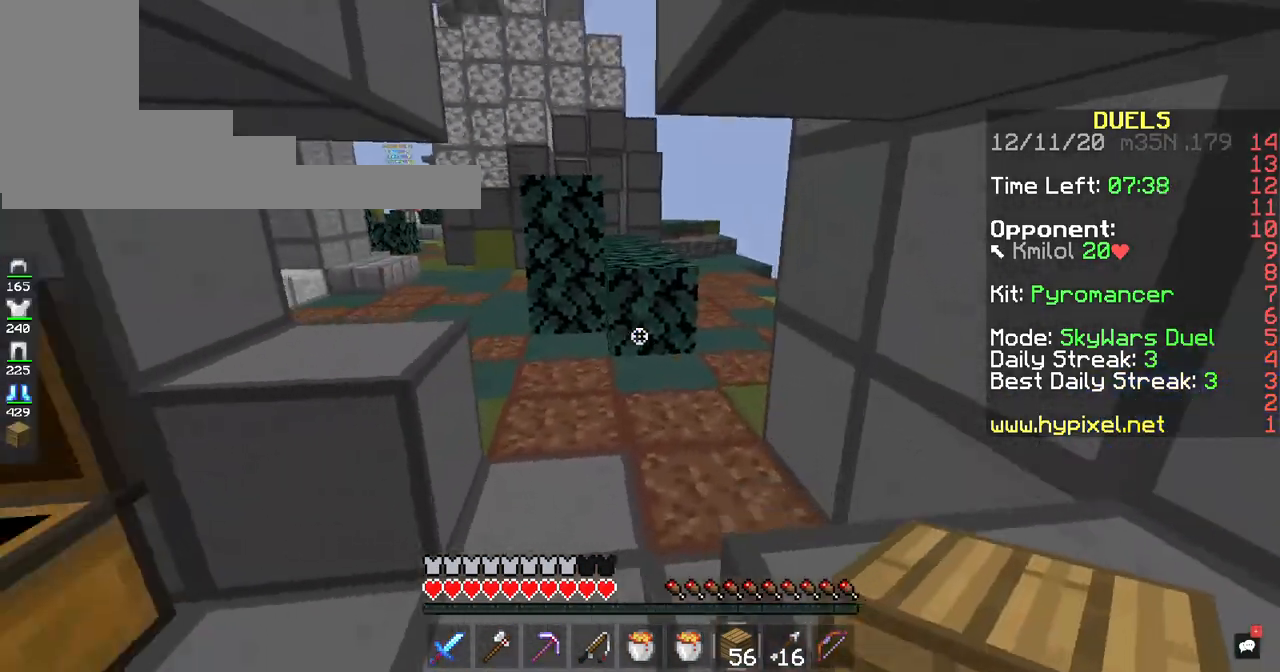
{"keys": ["w"], "mouse": [], "events": []}
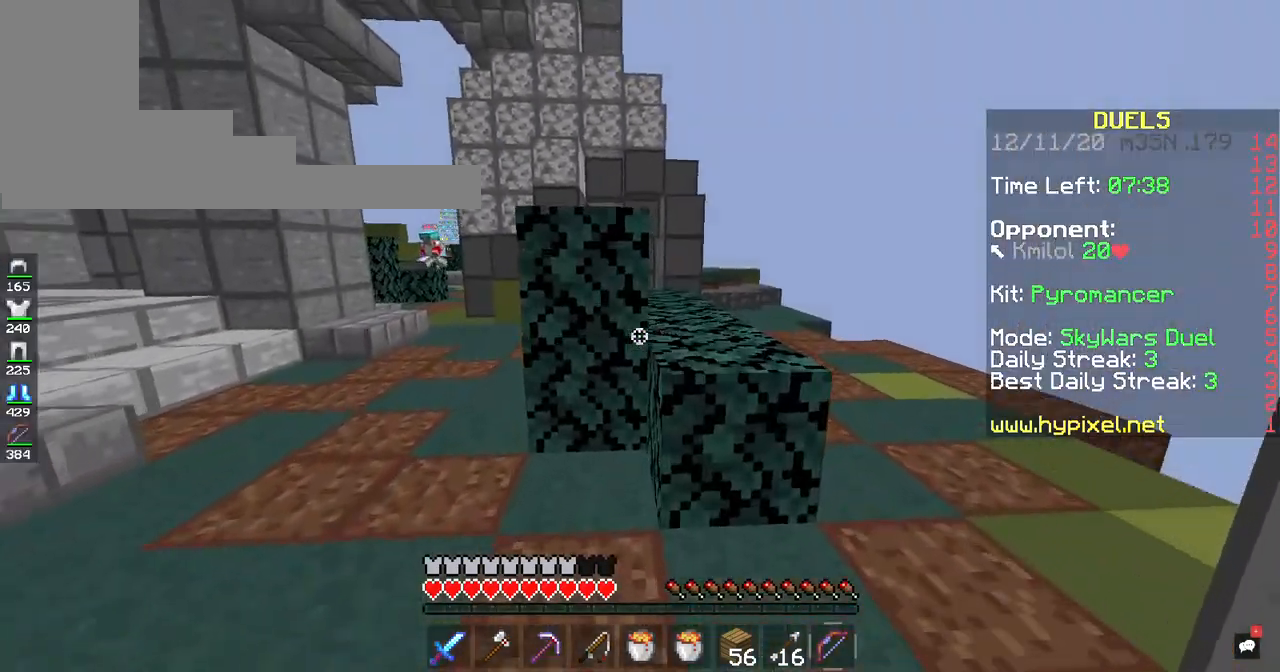
{"keys": ["space", "w"], "mouse": [], "events": [[234, "space", "down"]]}
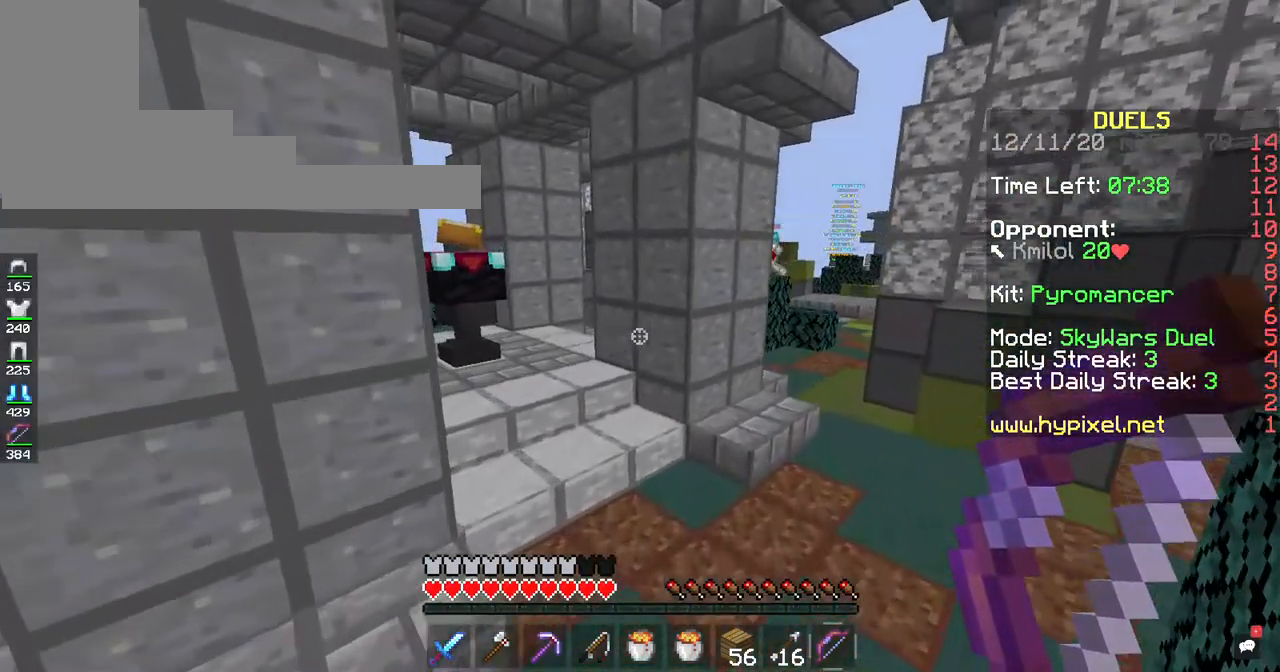
{"keys": ["w"], "mouse": ["right"], "events": [[134, "space", "up"], [234, "mouse_right", "down"]]}
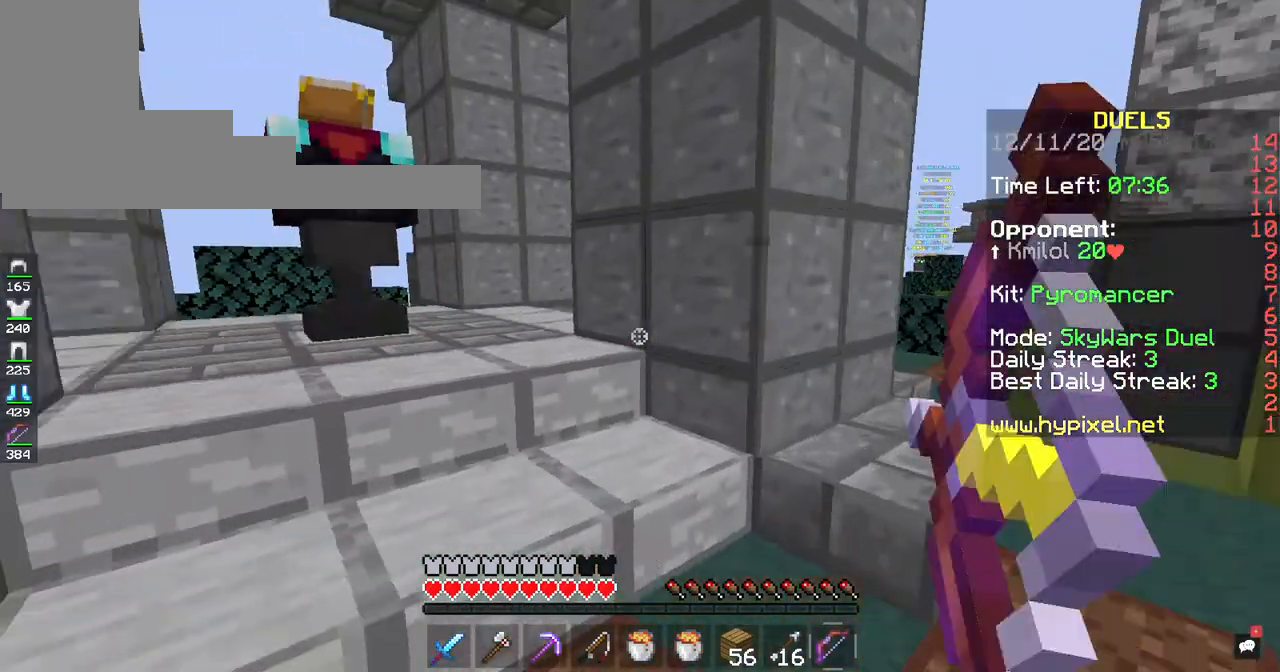
{"keys": ["a", "w"], "mouse": ["right"], "events": [[134, "a", "down"]]}
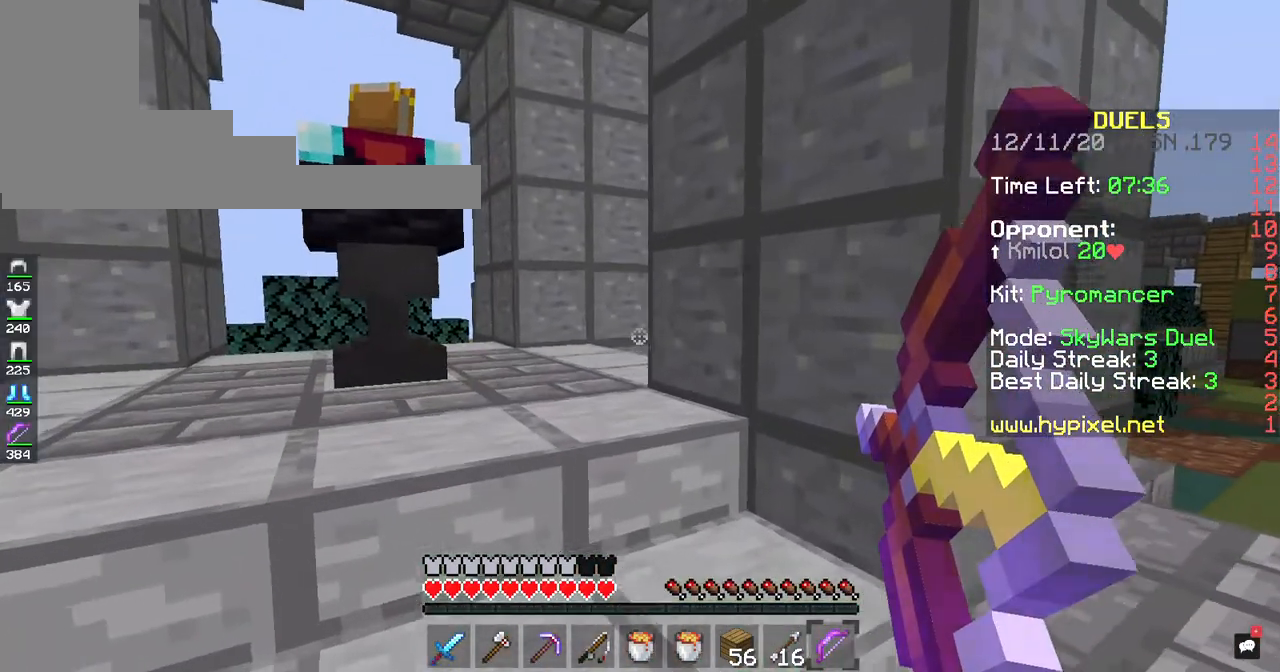
{"keys": ["a", "w"], "mouse": ["right"], "events": []}
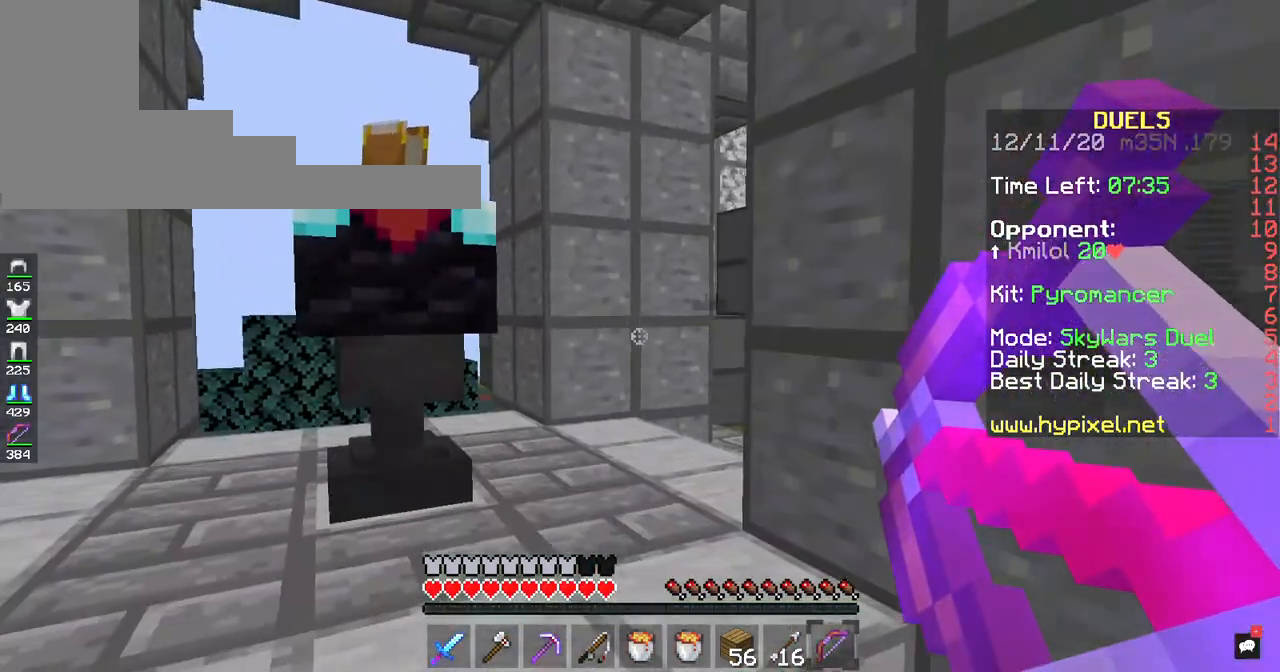
{"keys": ["a", "w"], "mouse": ["right"], "events": []}
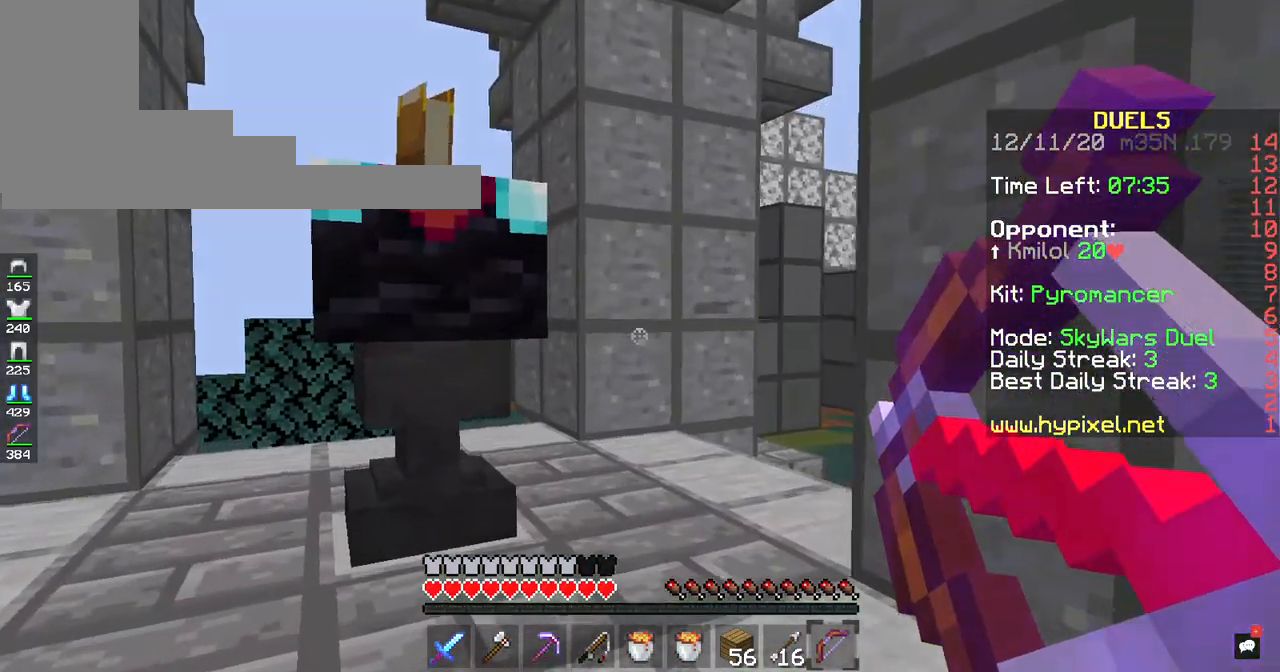
{"keys": ["w"], "mouse": ["right"], "events": [[352, "a", "up"]]}
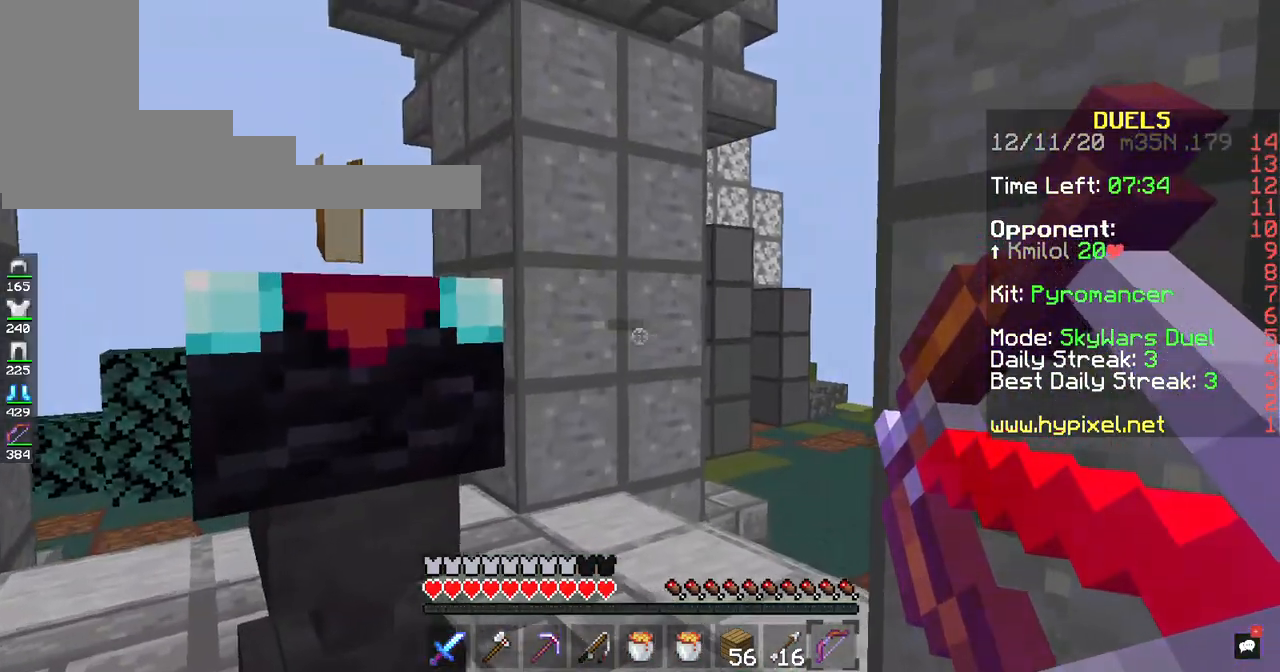
{"keys": ["w"], "mouse": ["right"], "events": []}
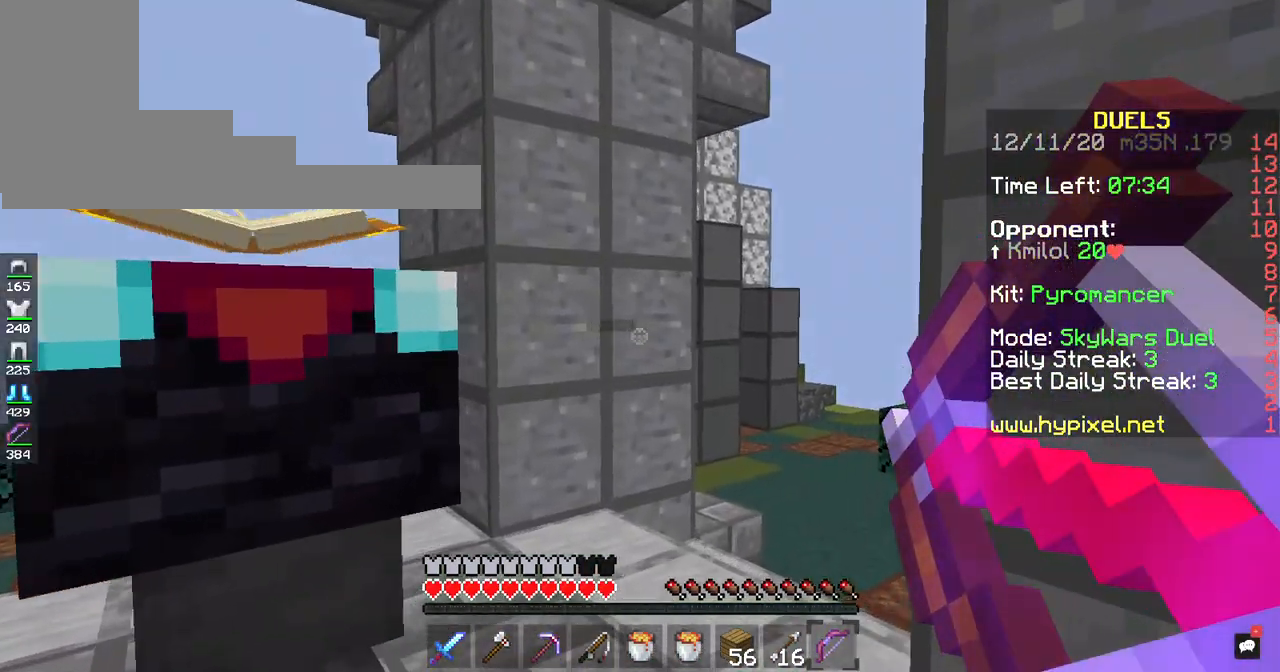
{"keys": ["w"], "mouse": ["right"], "events": []}